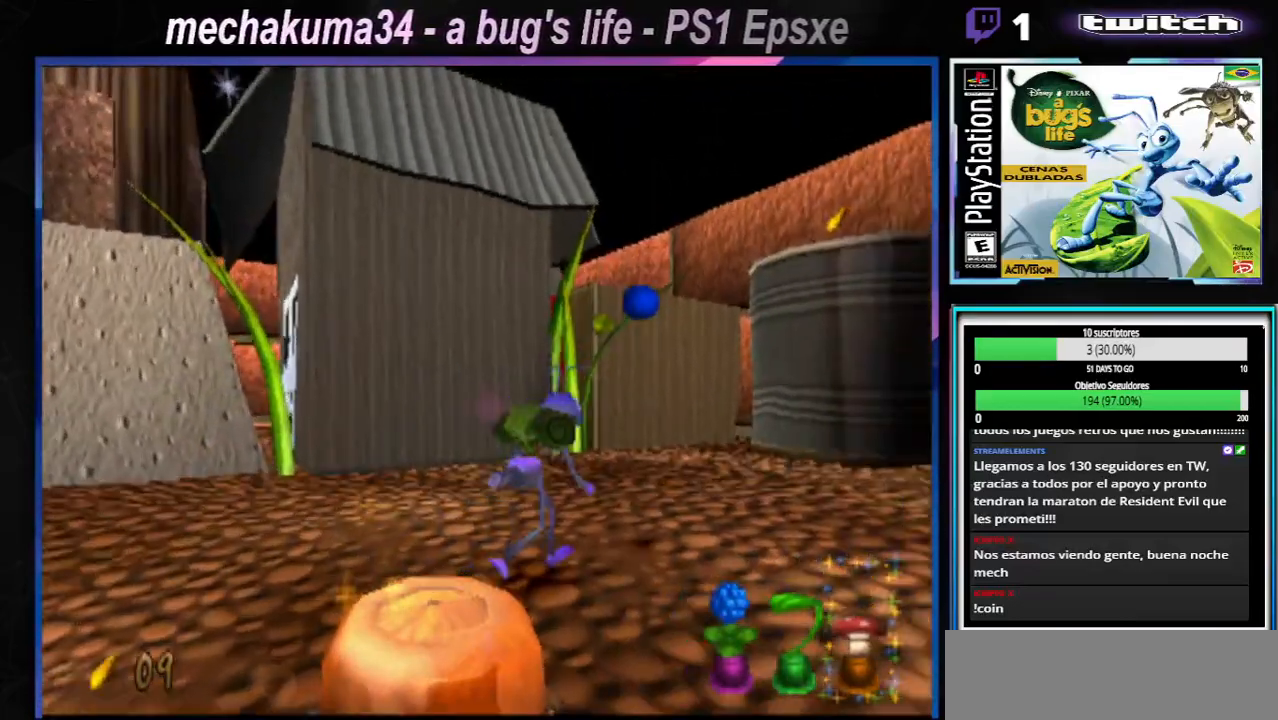
Gameplay with a controller (Xbox layout); each line is a JSON object with the inputs held at the frame after it. "events" lists button and stick changes between this image and that frame as [ms after this image, input, new state], when the widget could be followed in between. Not read: L1 L3 R1 R3.
{"buttons": [], "left_stick": "down-left", "right_stick": "center", "events": [[34, "X", "up"], [67, "left_stick", "down-left"]]}
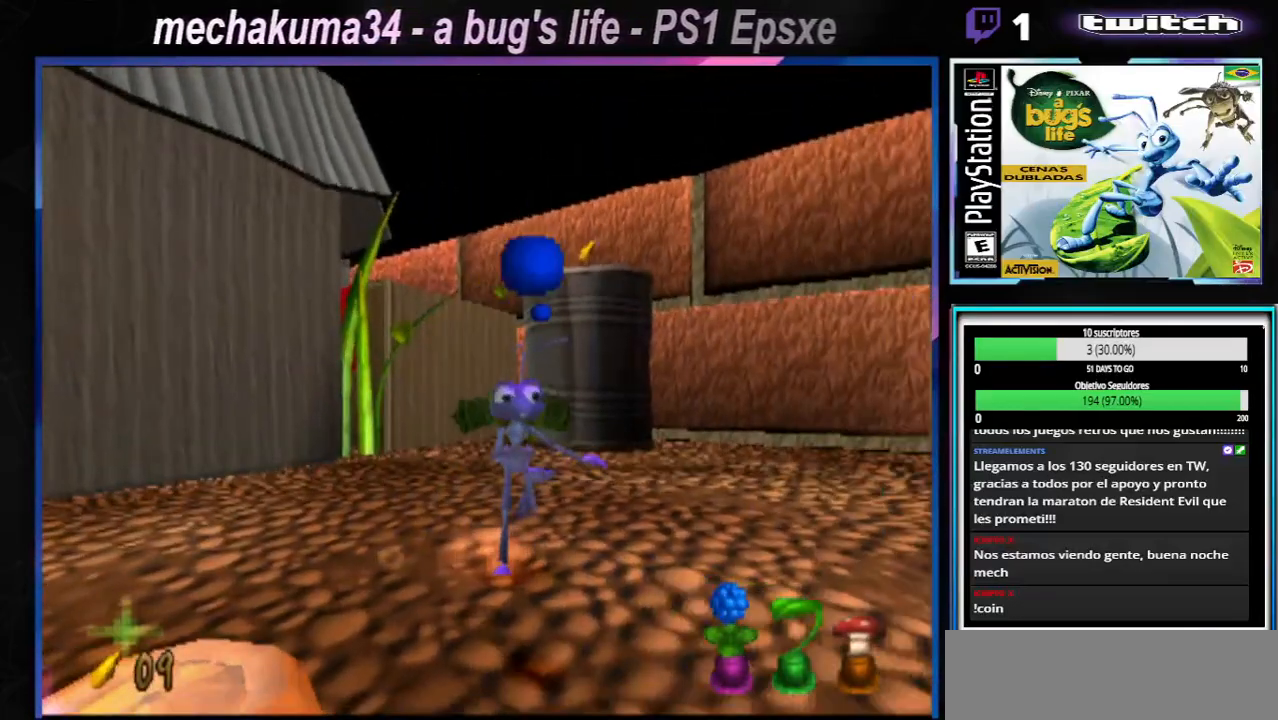
{"buttons": [], "left_stick": "down-left", "right_stick": "center", "events": [[133, "A", "down"], [183, "left_stick", "left"], [384, "A", "up"], [467, "left_stick", "down-left"]]}
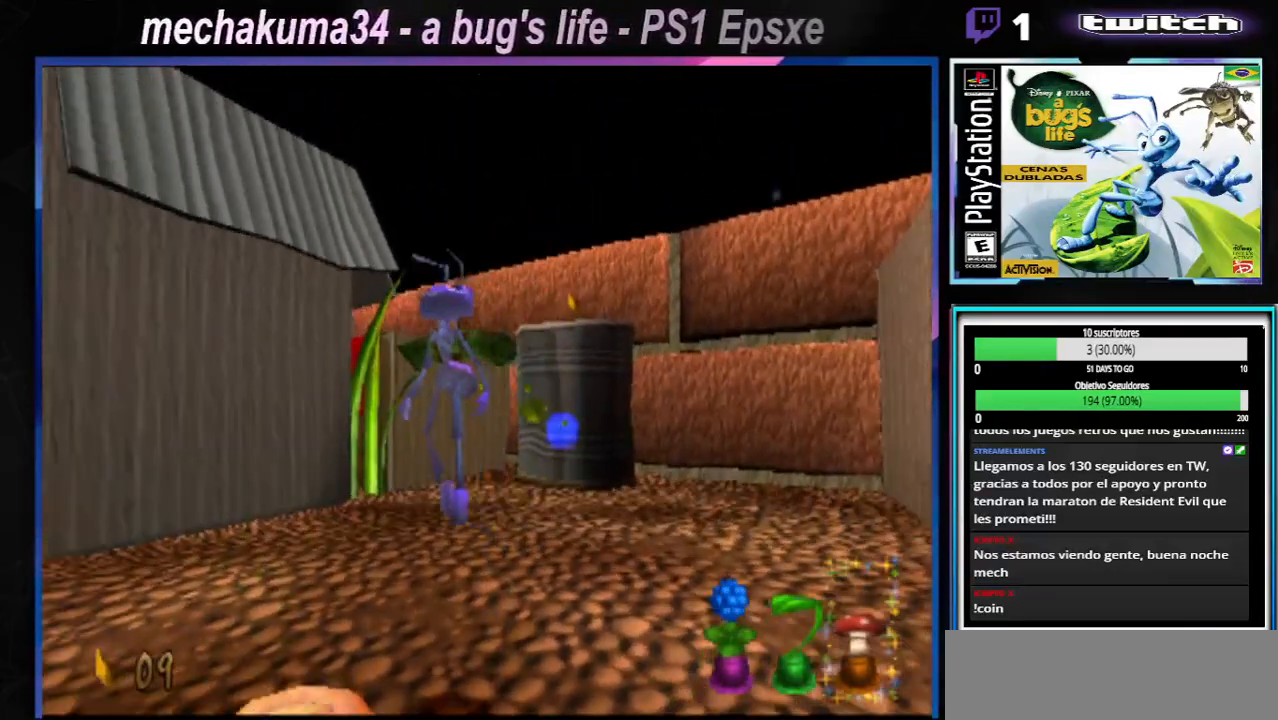
{"buttons": ["A"], "left_stick": "left", "right_stick": "center", "events": [[251, "left_stick", "center"], [384, "A", "down"], [451, "left_stick", "left"]]}
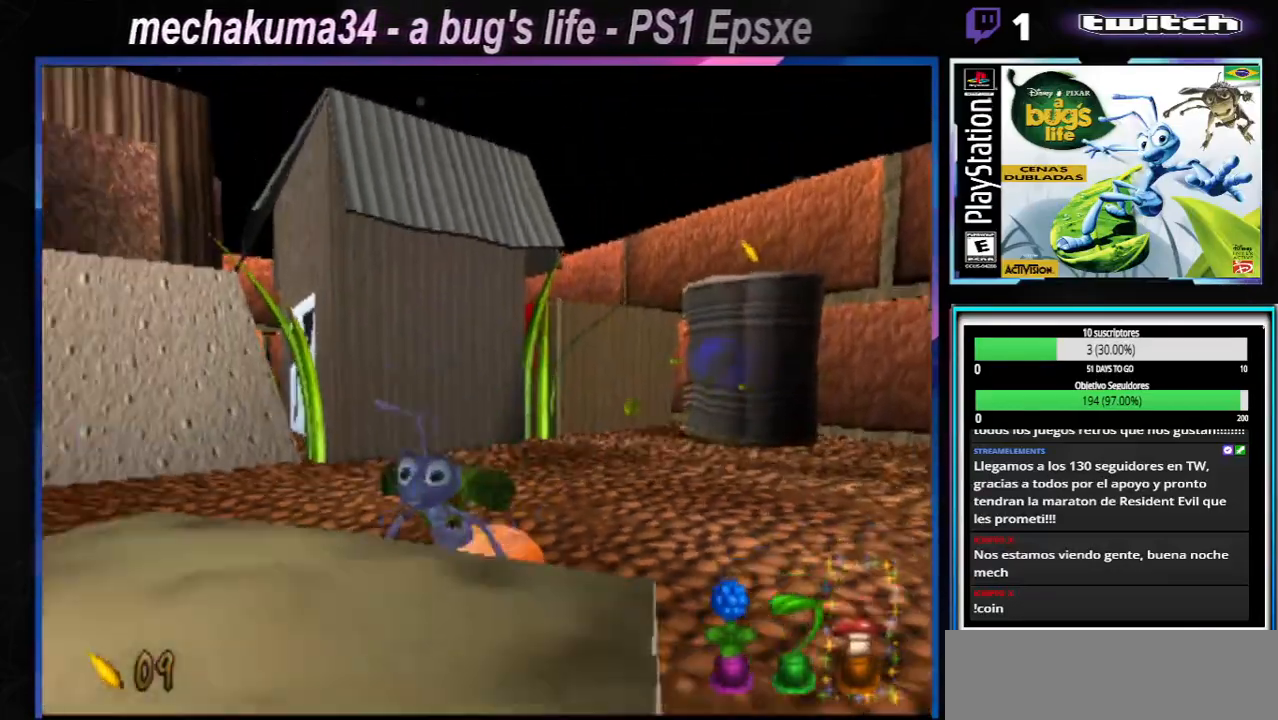
{"buttons": [], "left_stick": "center", "right_stick": "center", "events": [[350, "left_stick", "center"], [367, "A", "up"]]}
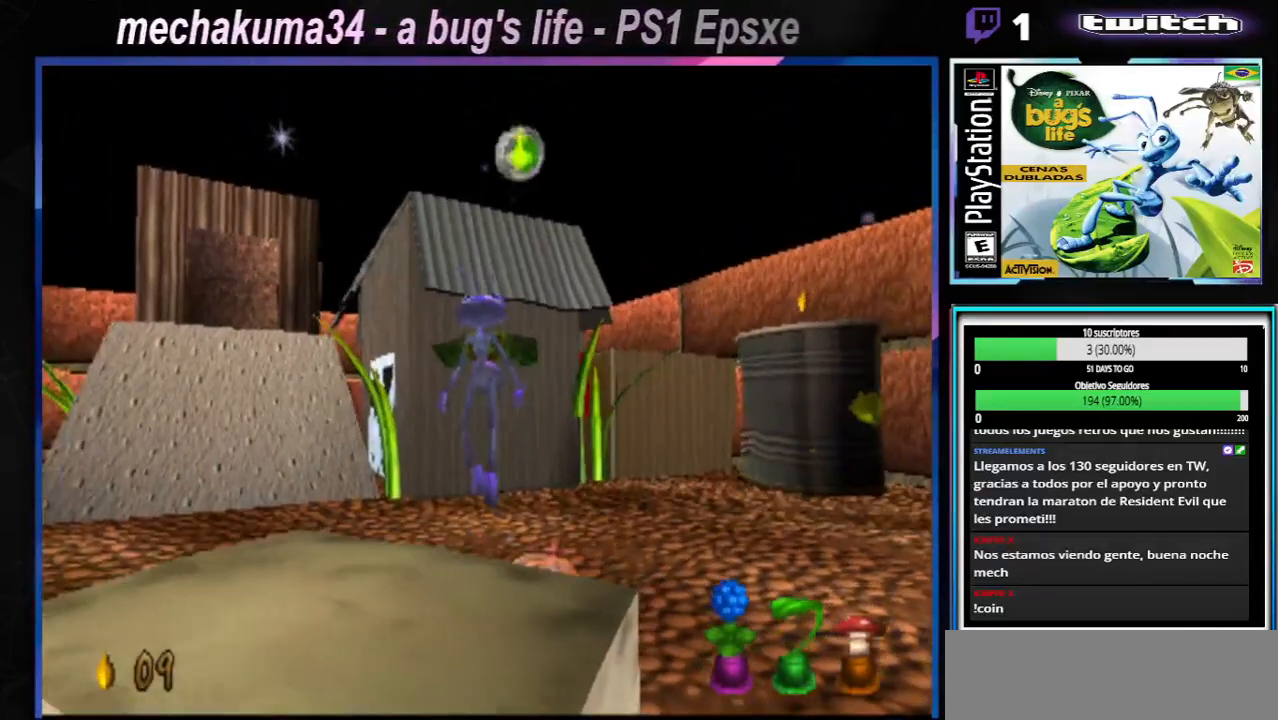
{"buttons": [], "left_stick": "right", "right_stick": "center", "events": [[34, "left_stick", "right"]]}
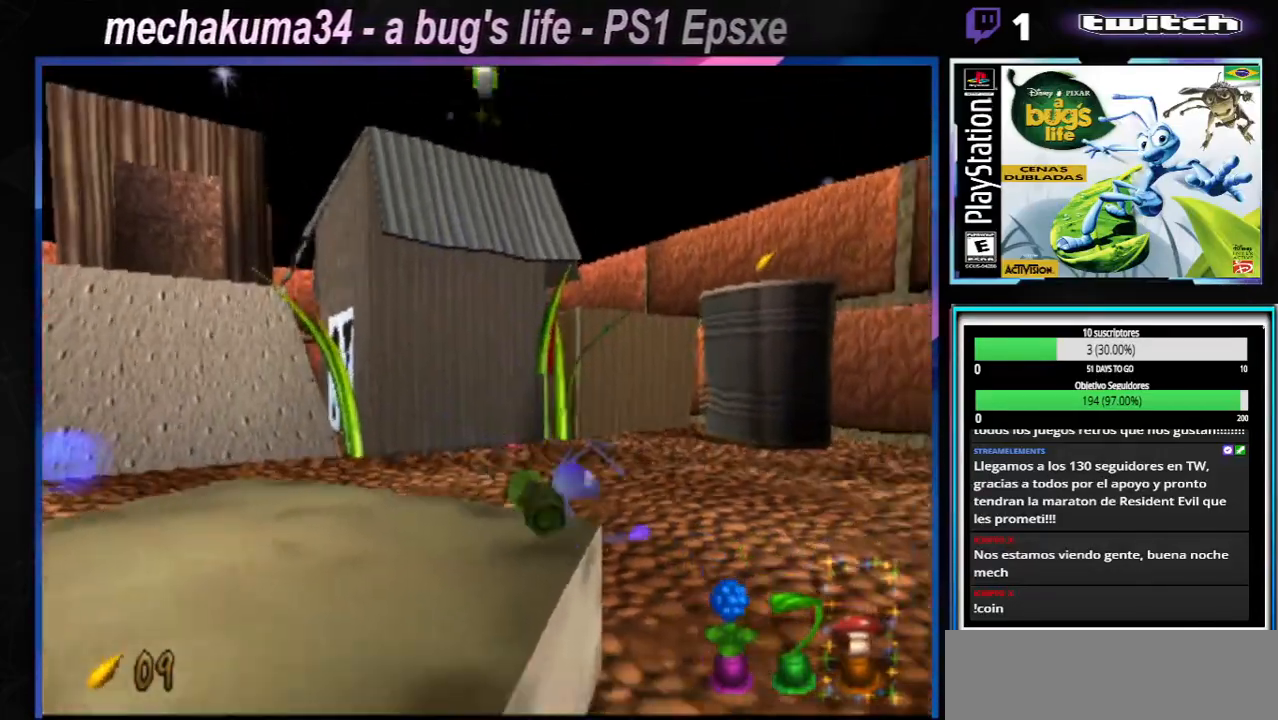
{"buttons": [], "left_stick": "left", "right_stick": "center", "events": [[200, "left_stick", "left"]]}
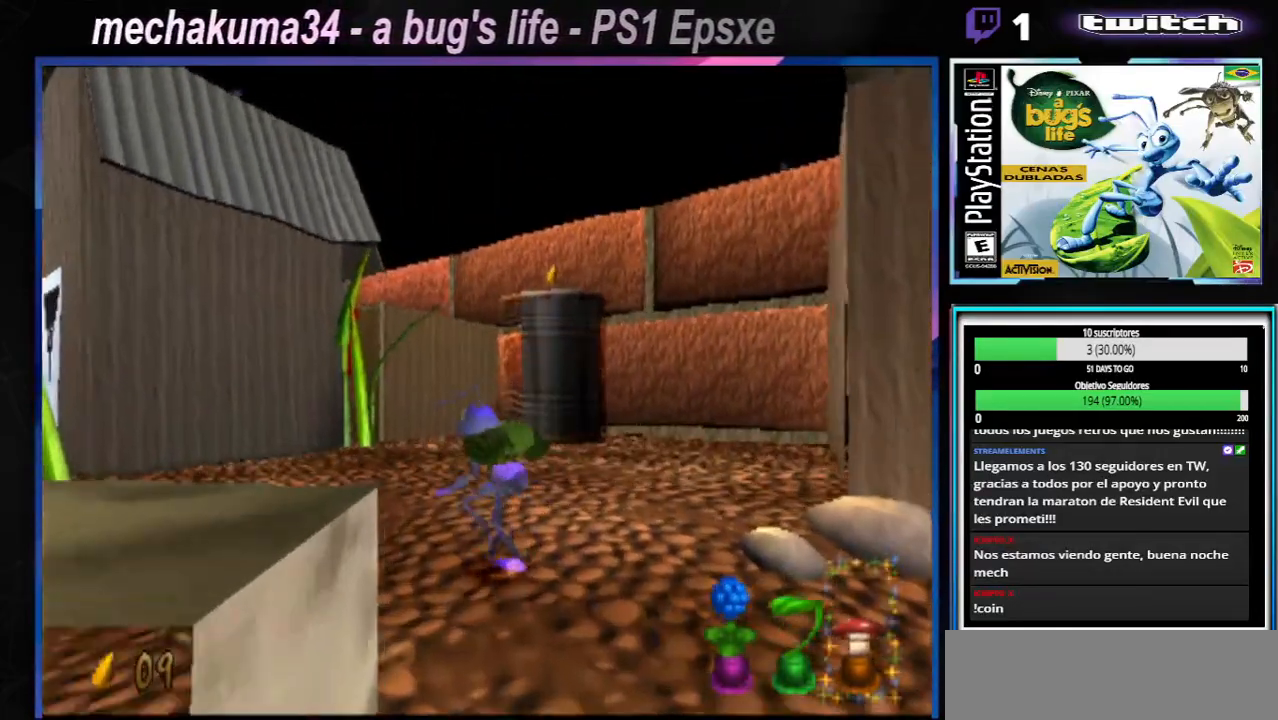
{"buttons": [], "left_stick": "center", "right_stick": "center", "events": [[351, "left_stick", "center"]]}
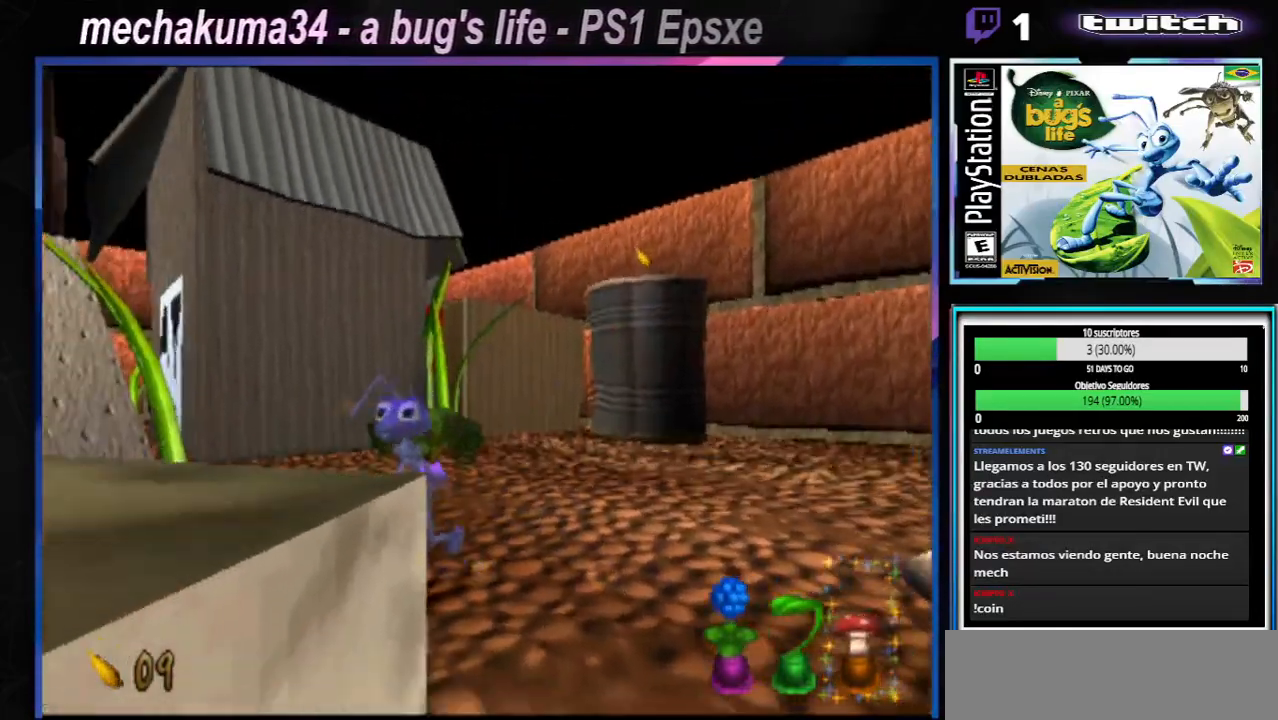
{"buttons": [], "left_stick": "left", "right_stick": "center", "events": [[33, "X", "down"], [150, "X", "up"], [284, "left_stick", "left"]]}
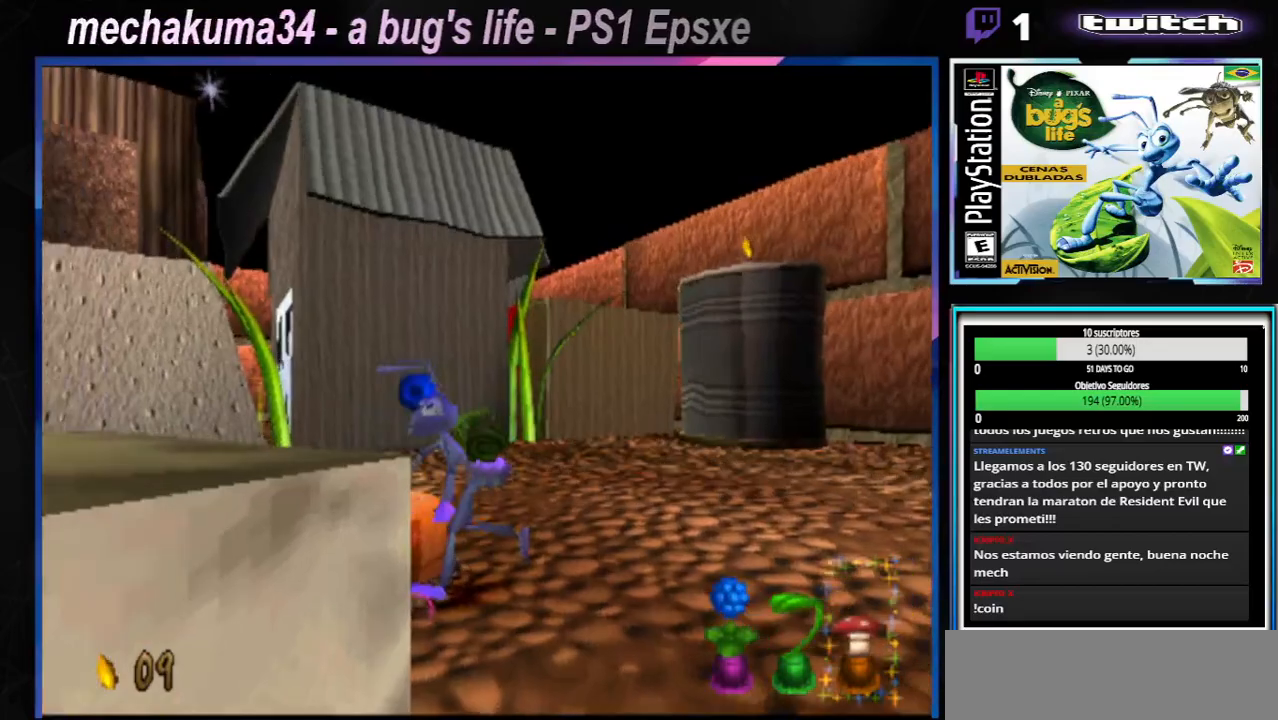
{"buttons": [], "left_stick": "up-left", "right_stick": "center", "events": [[51, "left_stick", "center"], [201, "X", "down"], [334, "X", "up"], [484, "left_stick", "up-left"]]}
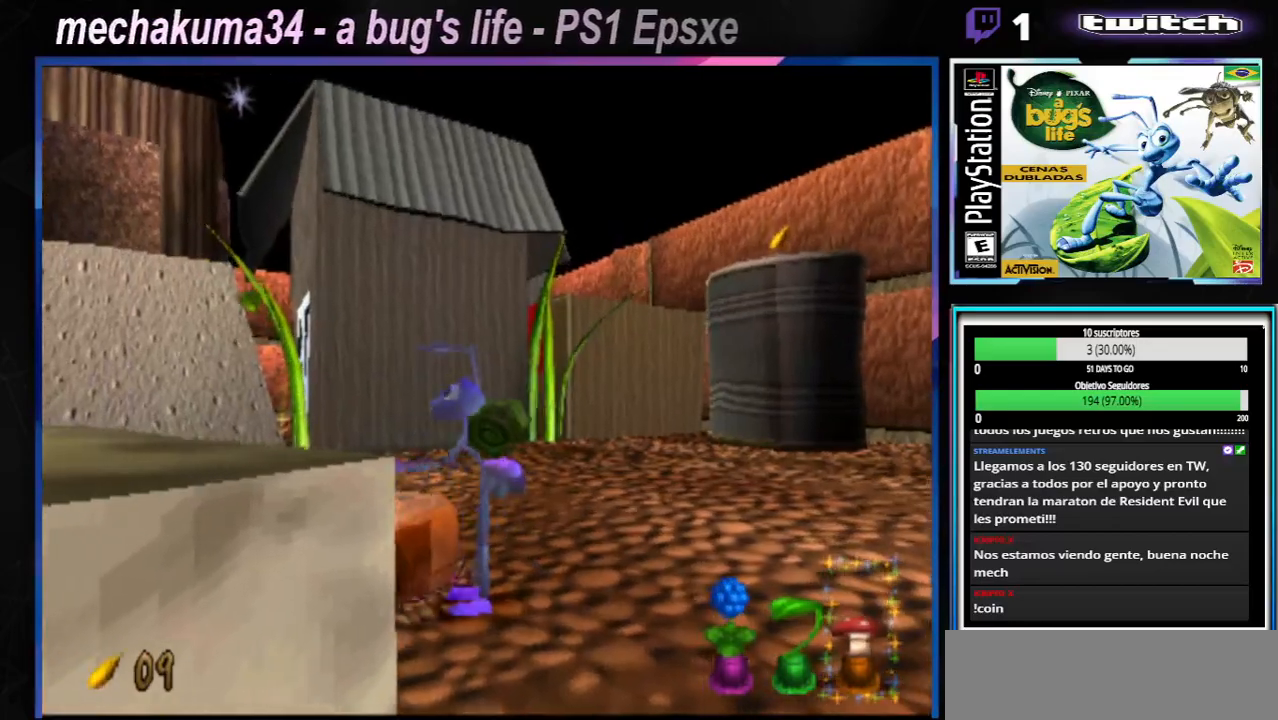
{"buttons": [], "left_stick": "center", "right_stick": "center", "events": [[134, "left_stick", "center"], [251, "X", "down"], [384, "X", "up"]]}
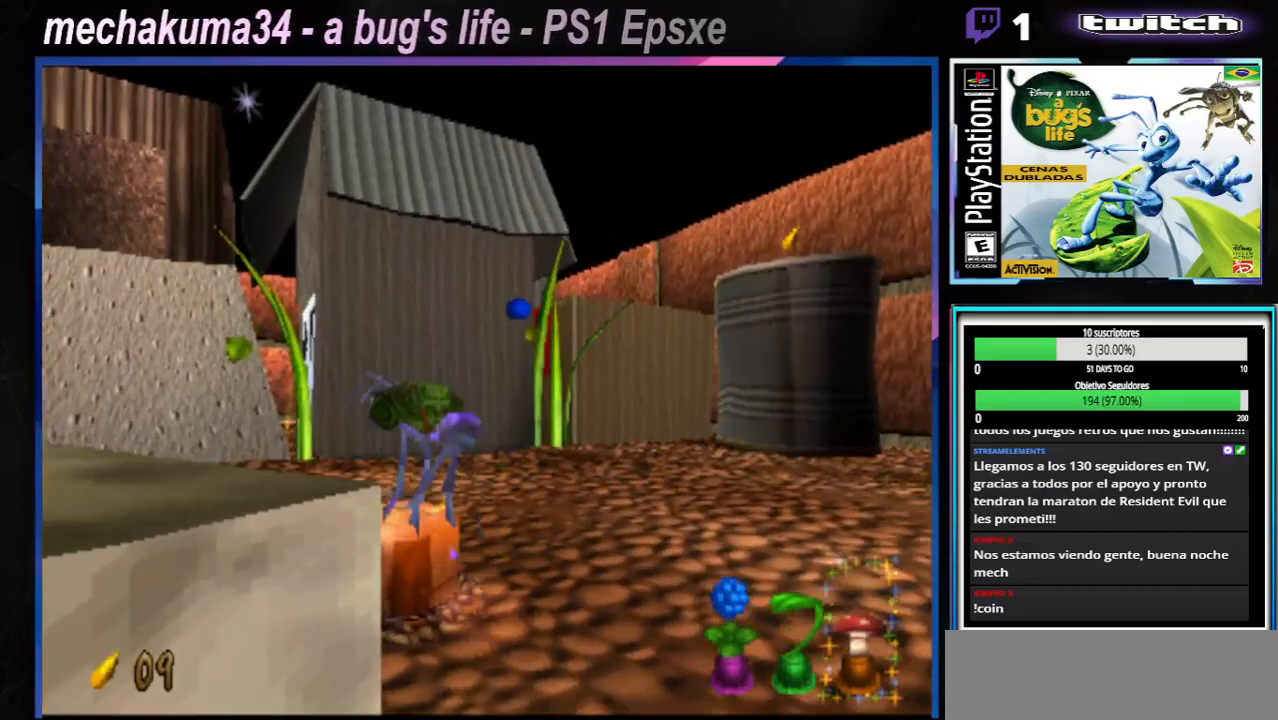
{"buttons": [], "left_stick": "center", "right_stick": "center", "events": [[67, "left_stick", "up-left"], [200, "left_stick", "center"]]}
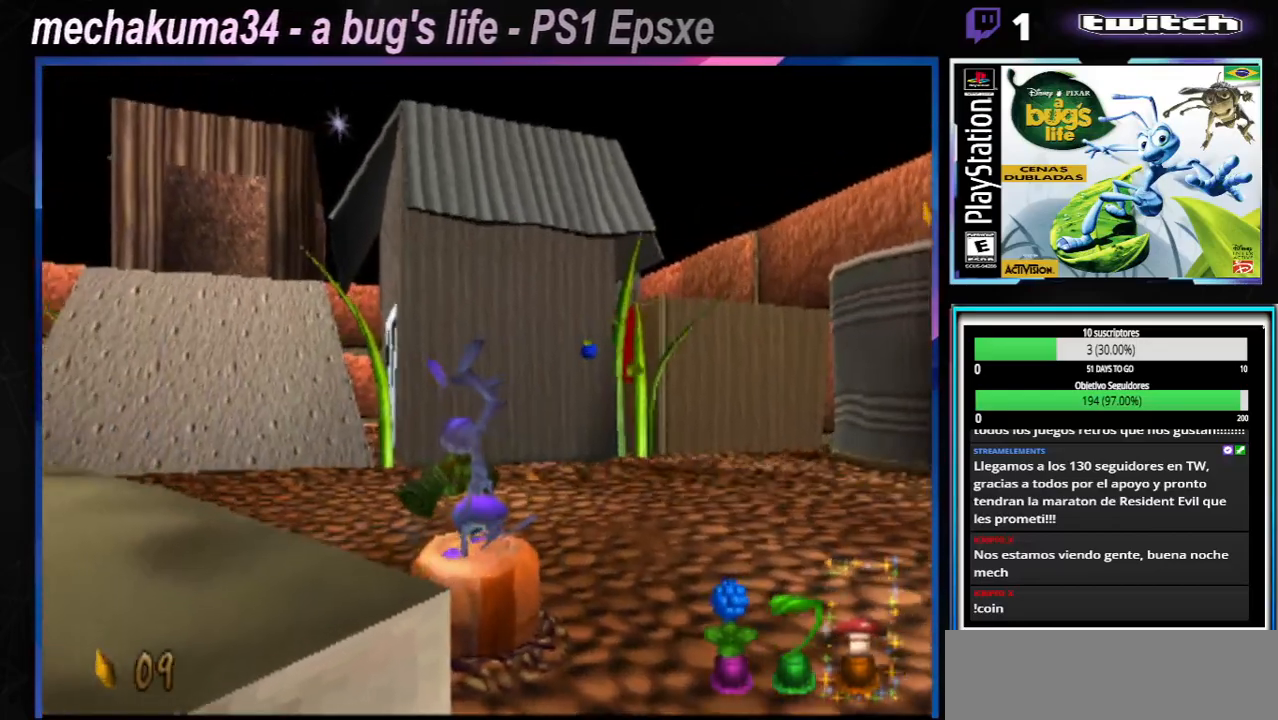
{"buttons": [], "left_stick": "center", "right_stick": "center", "events": [[100, "Y", "down"], [234, "Y", "up"]]}
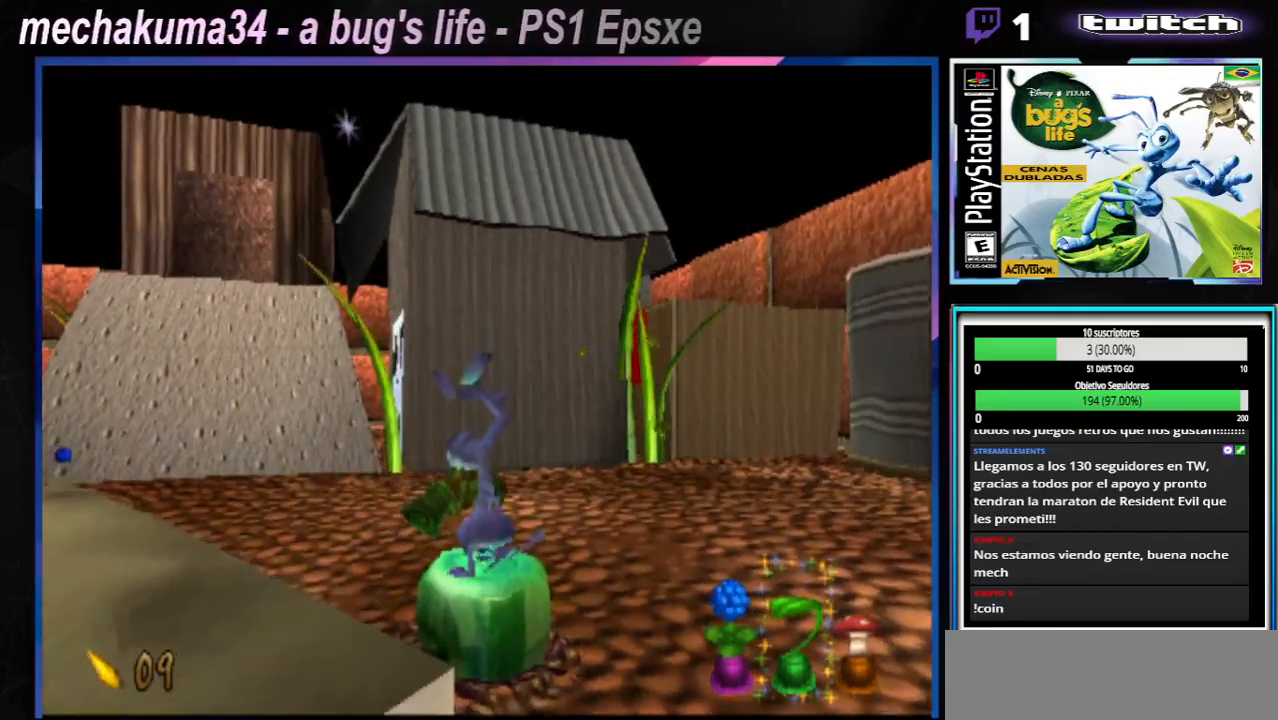
{"buttons": [], "left_stick": "center", "right_stick": "center", "events": [[167, "A", "down"], [267, "A", "up"]]}
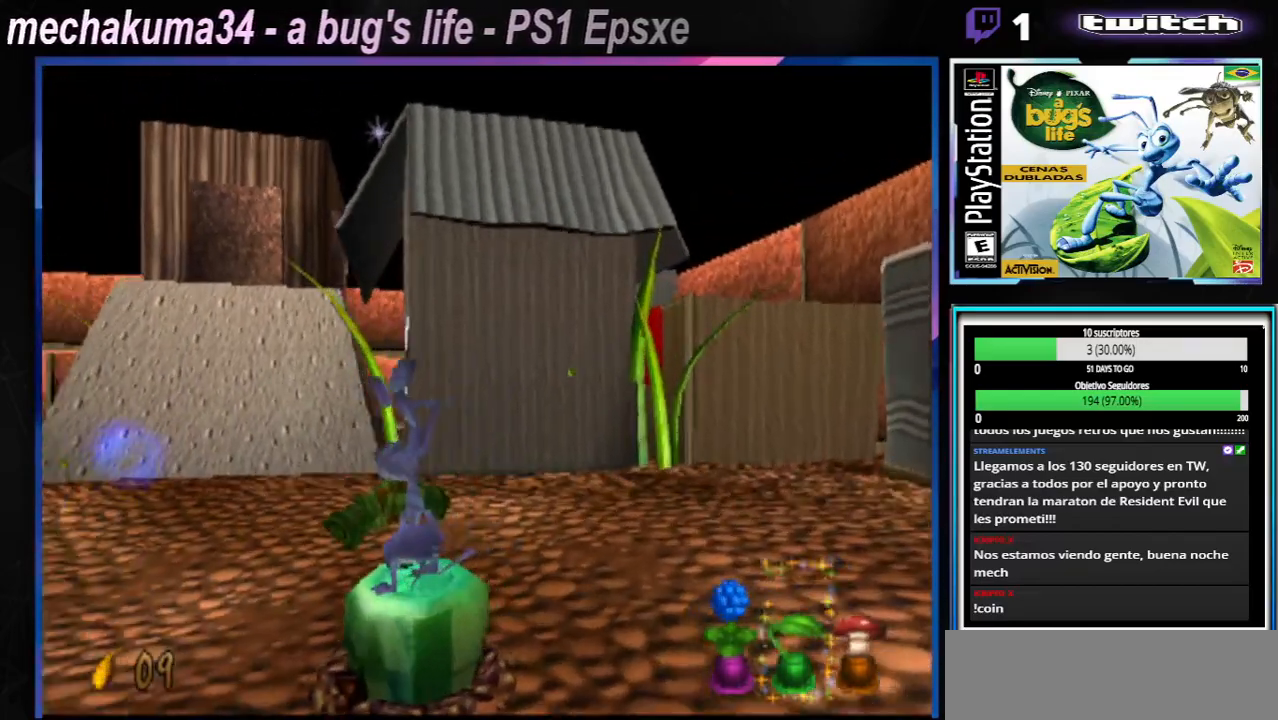
{"buttons": ["A"], "left_stick": "center", "right_stick": "center", "events": [[117, "A", "down"], [234, "A", "up"], [417, "A", "down"]]}
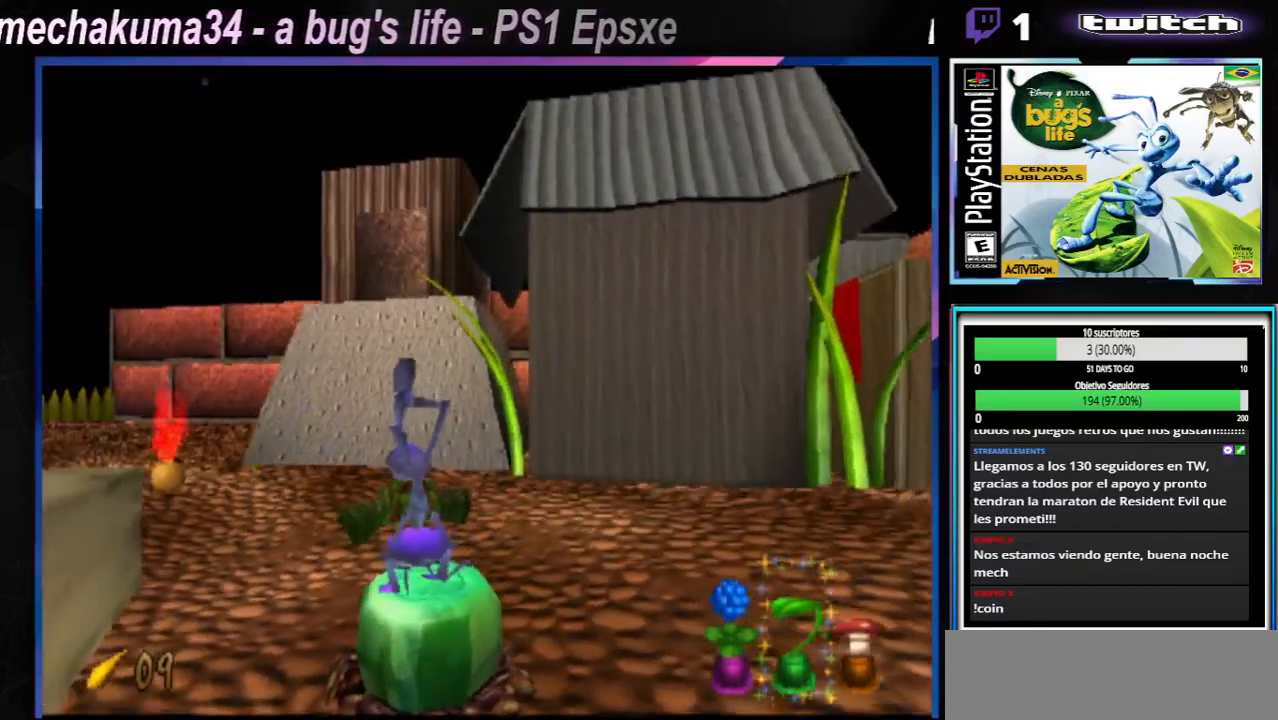
{"buttons": ["A"], "left_stick": "center", "right_stick": "center", "events": [[50, "A", "up"], [417, "A", "down"]]}
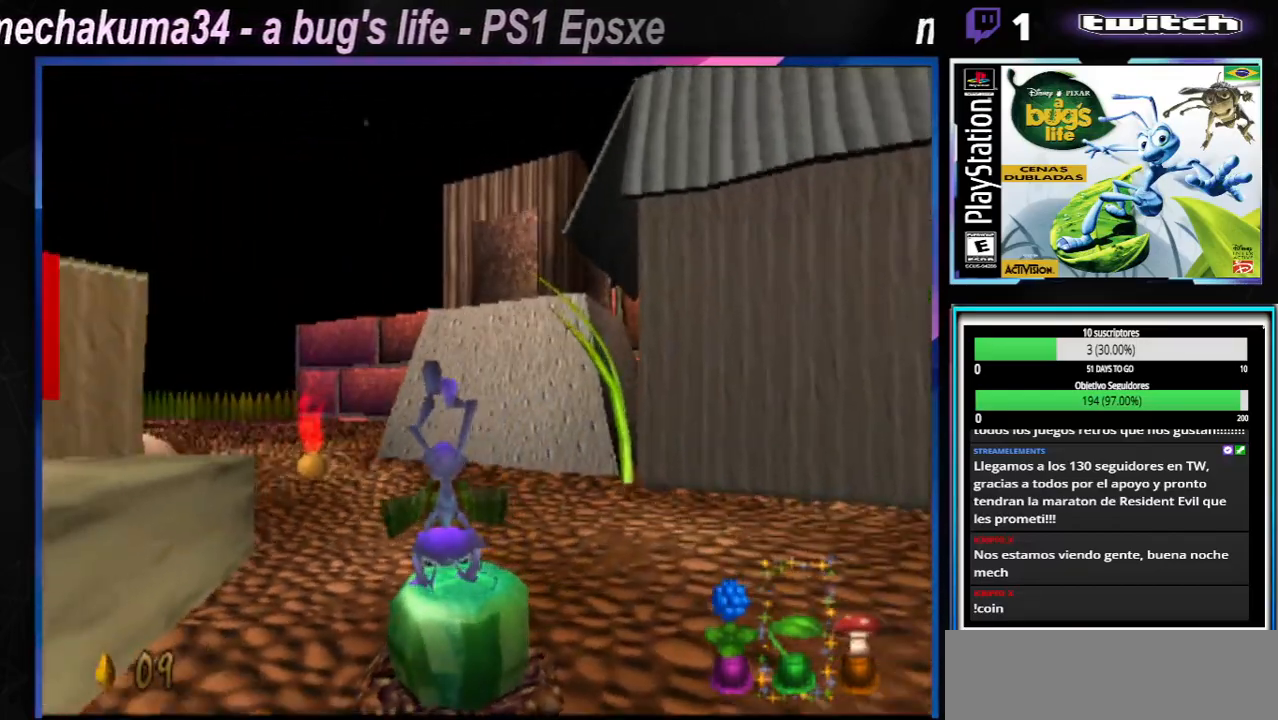
{"buttons": [], "left_stick": "center", "right_stick": "center", "events": [[67, "A", "up"], [284, "Y", "down"], [467, "Y", "up"]]}
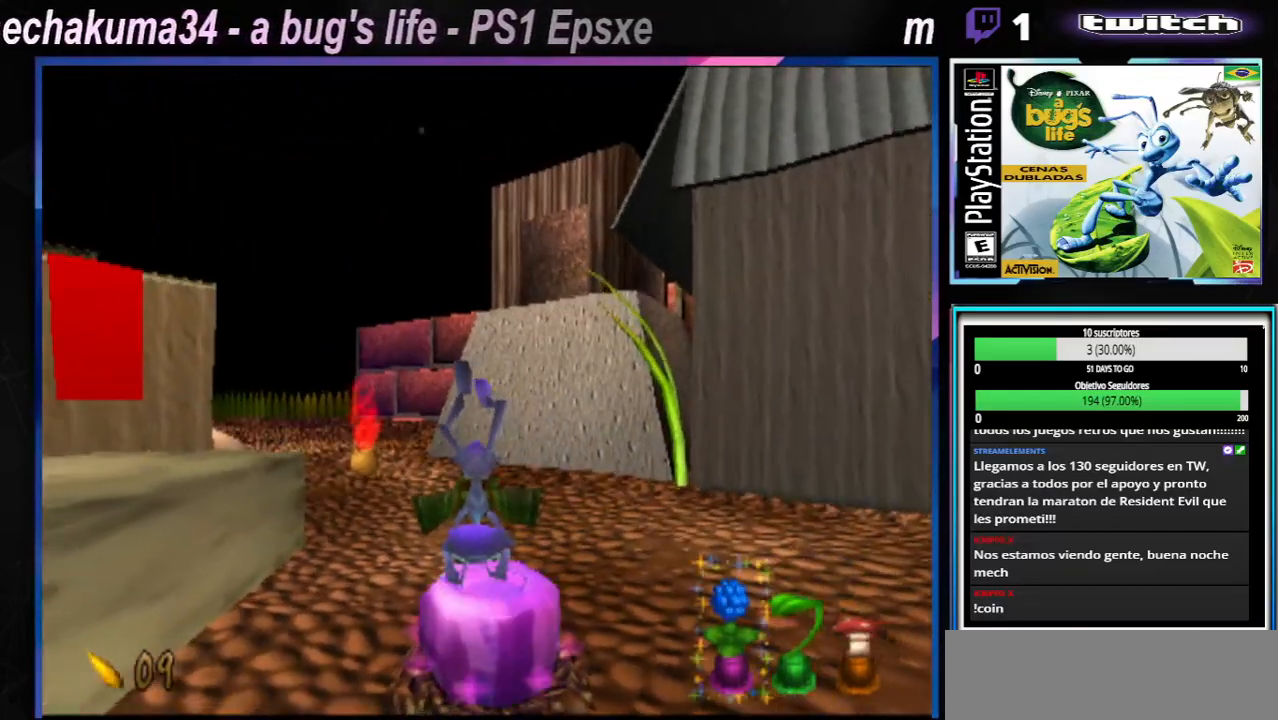
{"buttons": [], "left_stick": "center", "right_stick": "center", "events": []}
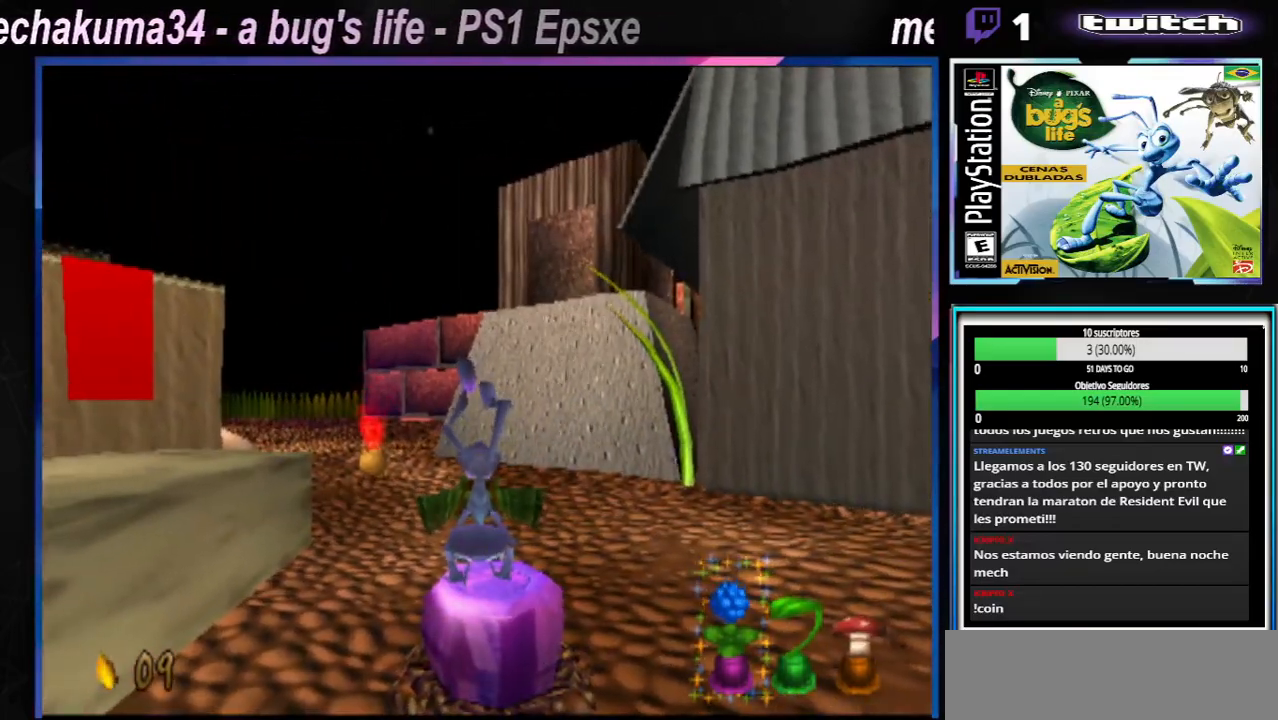
{"buttons": [], "left_stick": "center", "right_stick": "center", "events": [[67, "X", "down"], [284, "X", "up"]]}
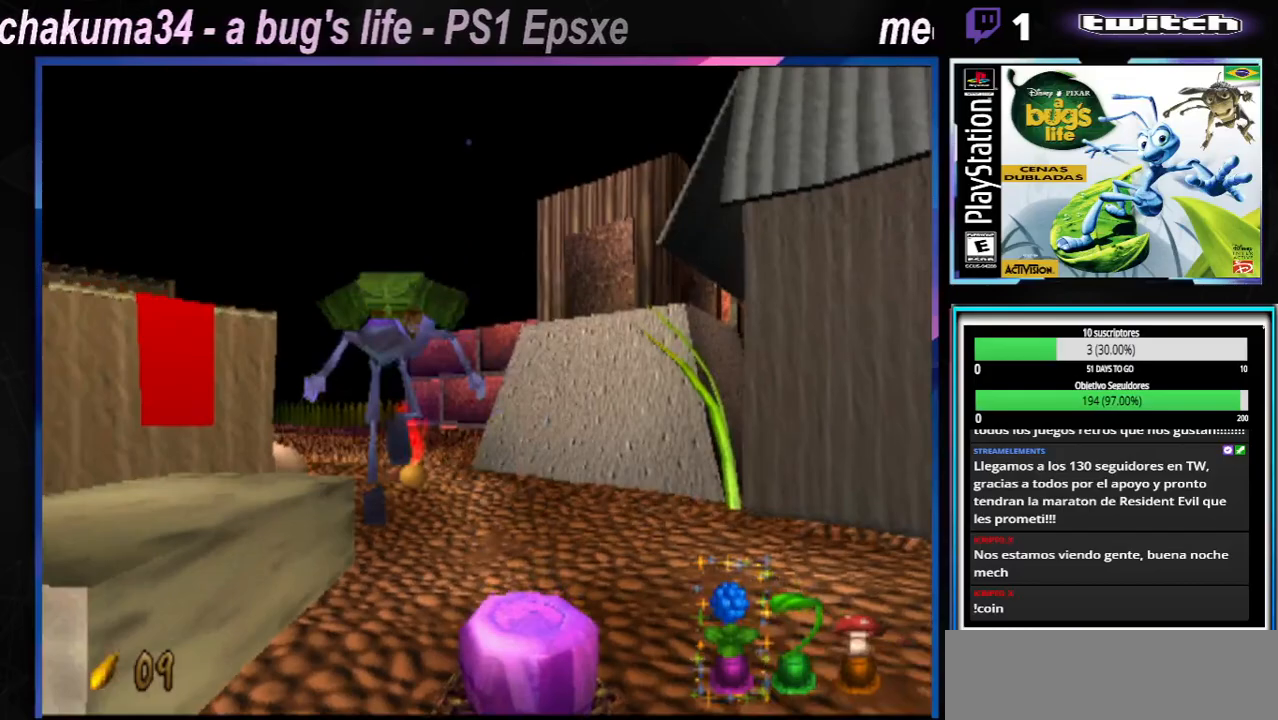
{"buttons": [], "left_stick": "right", "right_stick": "center", "events": [[317, "left_stick", "right"]]}
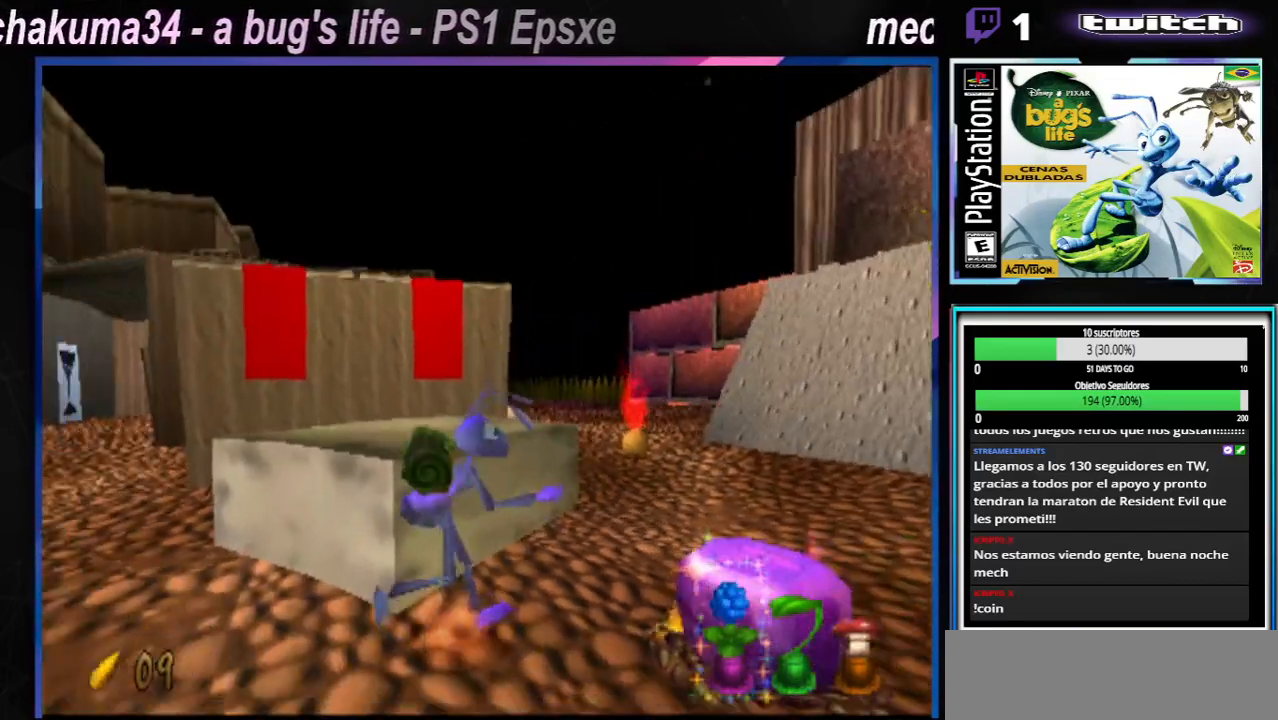
{"buttons": ["Y"], "left_stick": "center", "right_stick": "center", "events": [[150, "X", "down"], [217, "X", "up"], [334, "left_stick", "center"], [501, "Y", "down"]]}
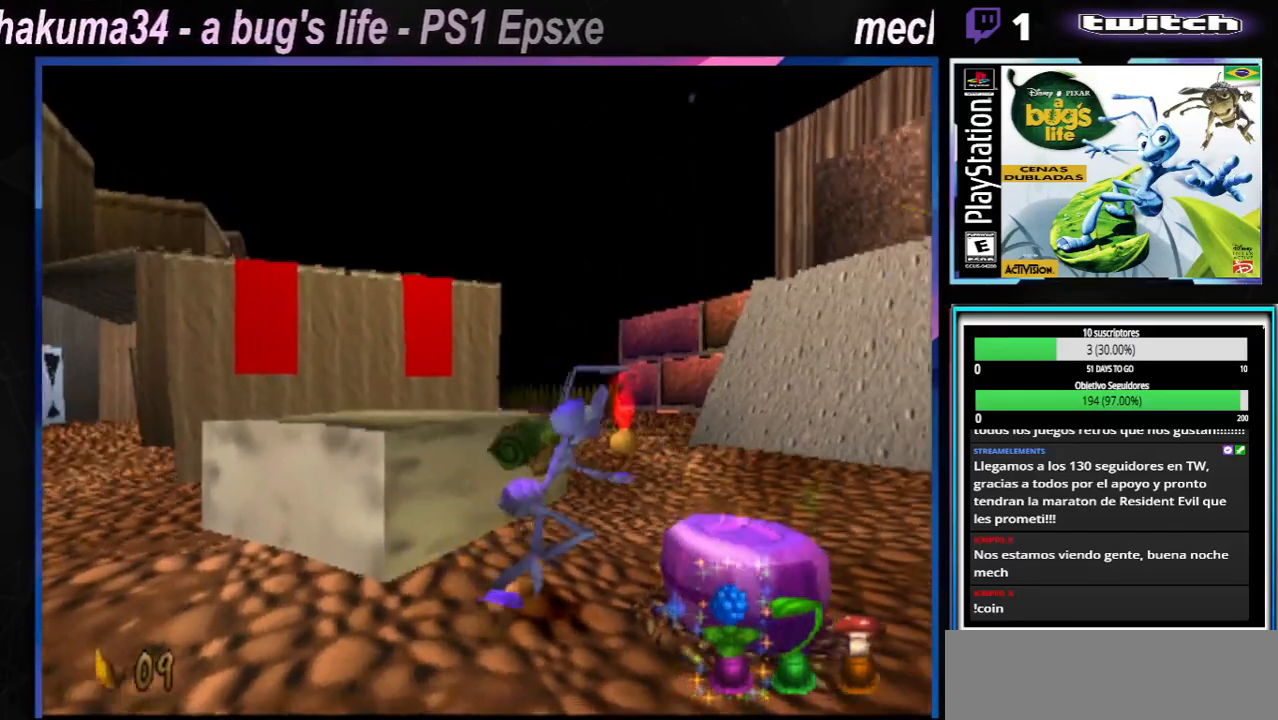
{"buttons": [], "left_stick": "center", "right_stick": "center", "events": [[83, "Y", "up"]]}
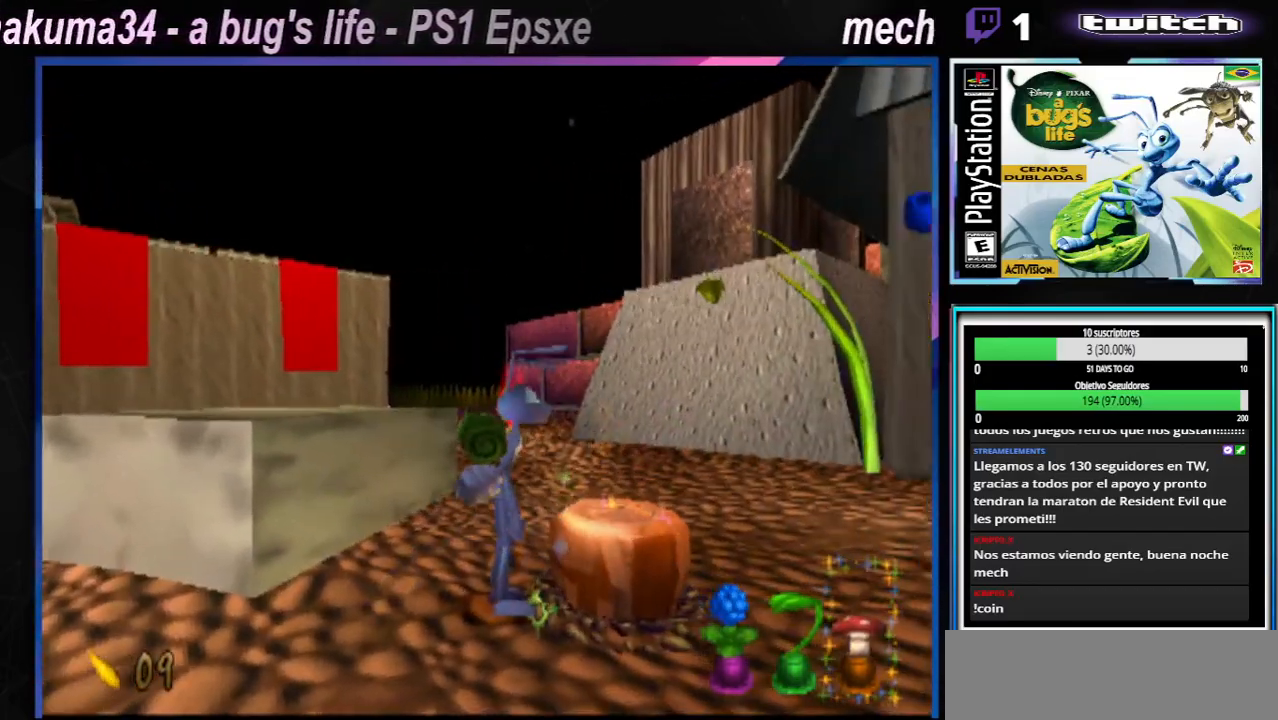
{"buttons": [], "left_stick": "left", "right_stick": "center", "events": [[184, "Y", "down"], [317, "Y", "up"], [467, "left_stick", "left"]]}
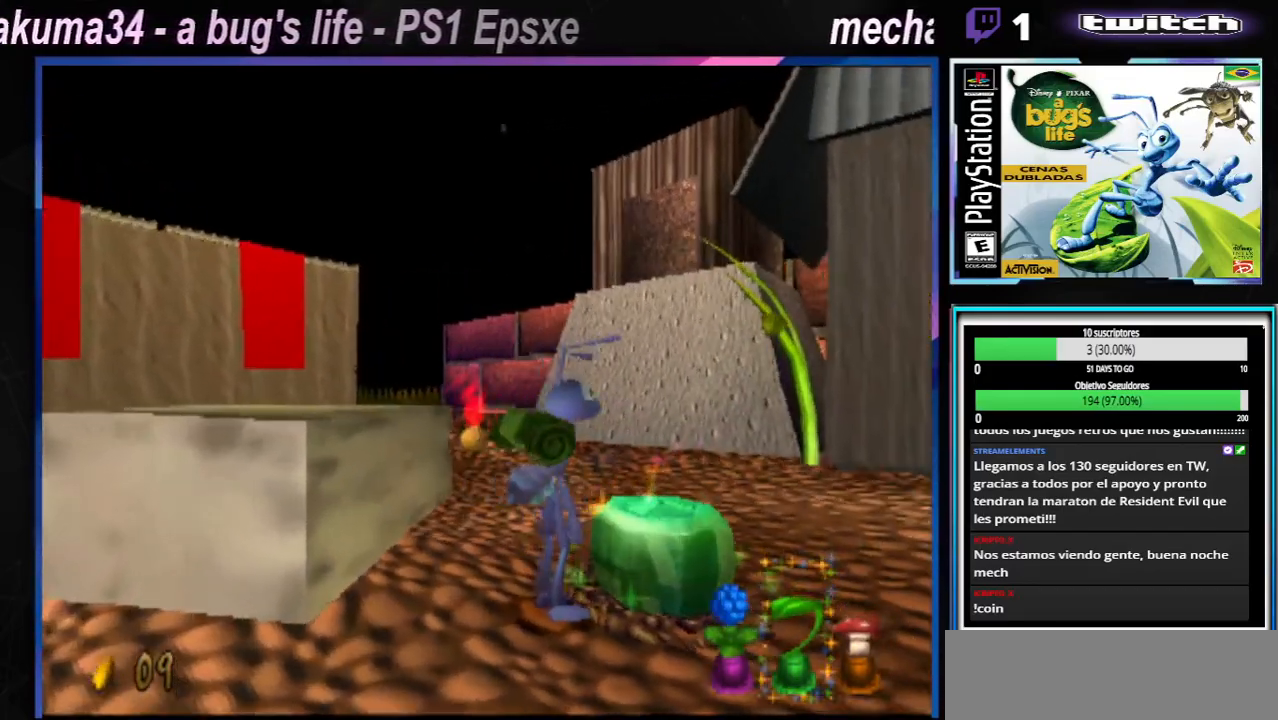
{"buttons": ["A"], "left_stick": "left", "right_stick": "center", "events": [[67, "A", "down"]]}
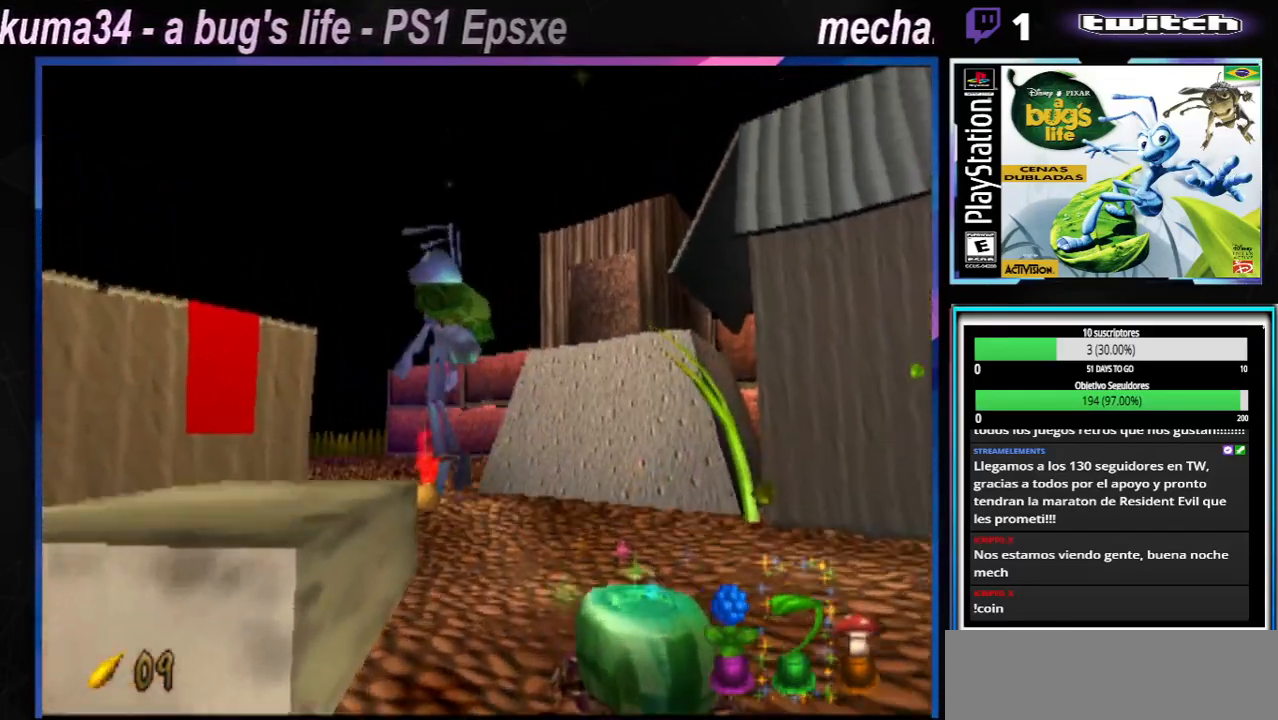
{"buttons": [], "left_stick": "right", "right_stick": "center", "events": [[117, "A", "up"], [251, "left_stick", "right"]]}
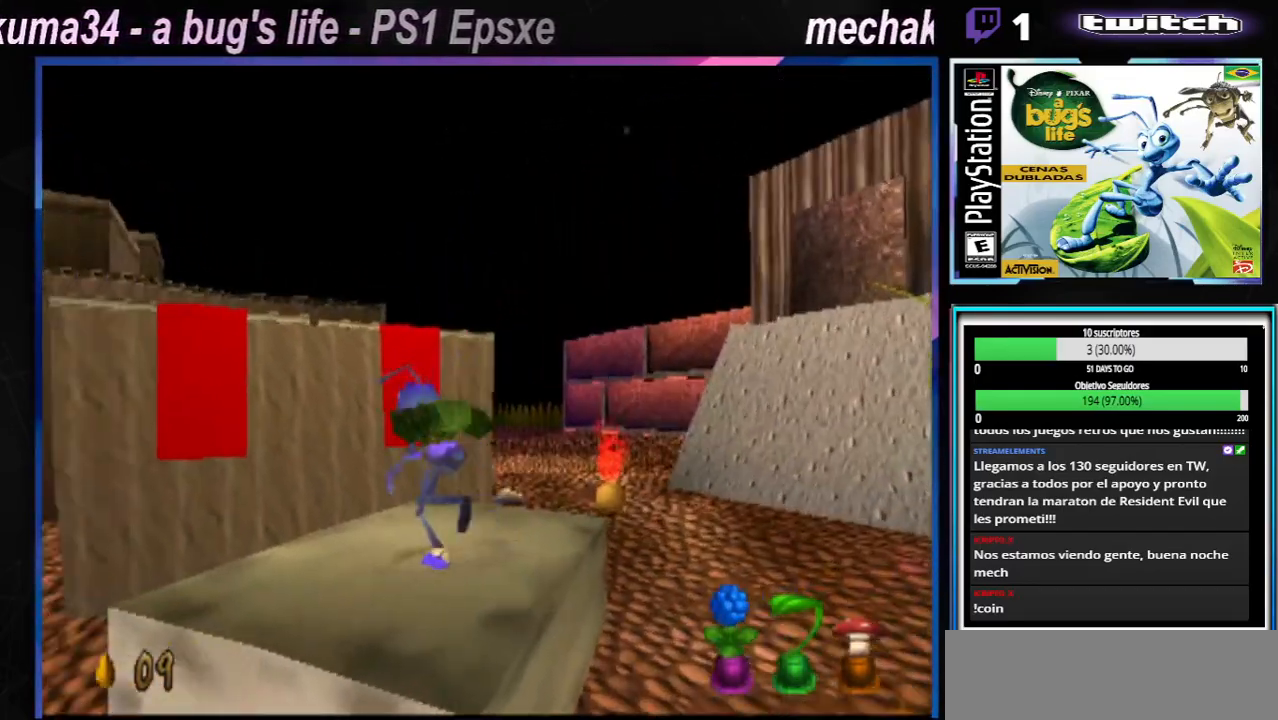
{"buttons": ["A"], "left_stick": "right", "right_stick": "center", "events": [[133, "A", "down"]]}
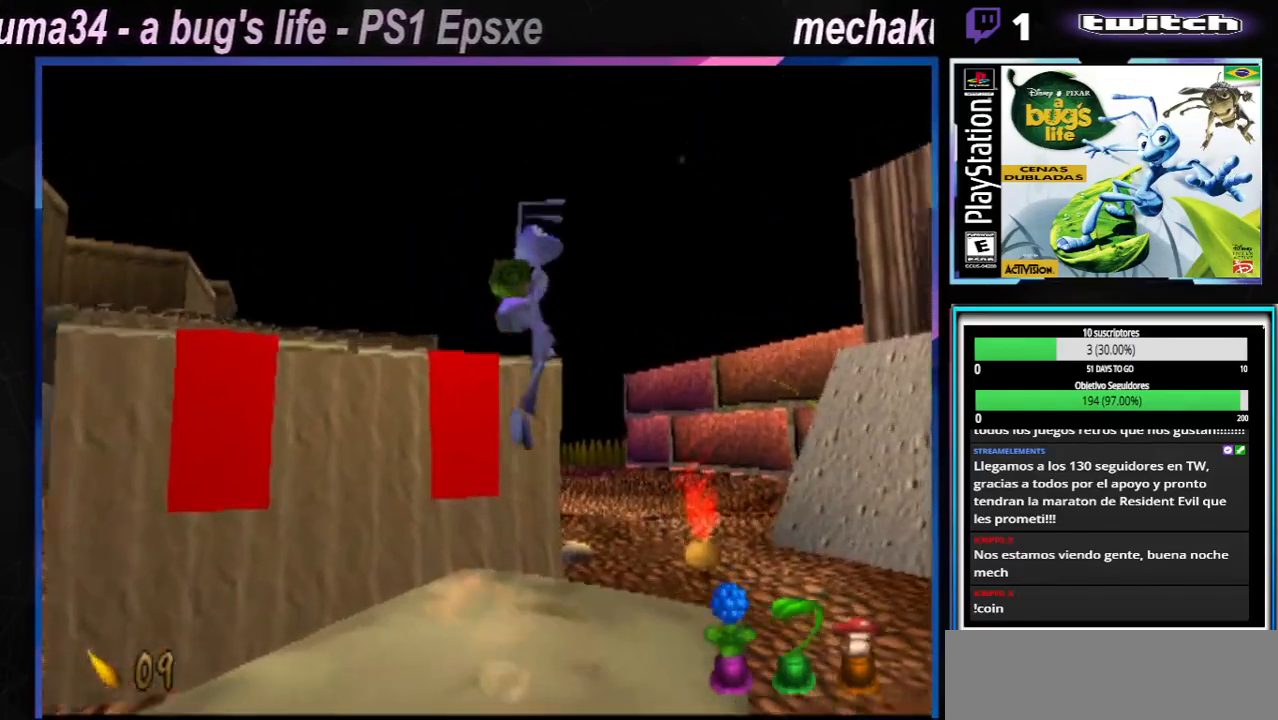
{"buttons": [], "left_stick": "center", "right_stick": "center", "events": [[50, "A", "up"], [201, "left_stick", "center"]]}
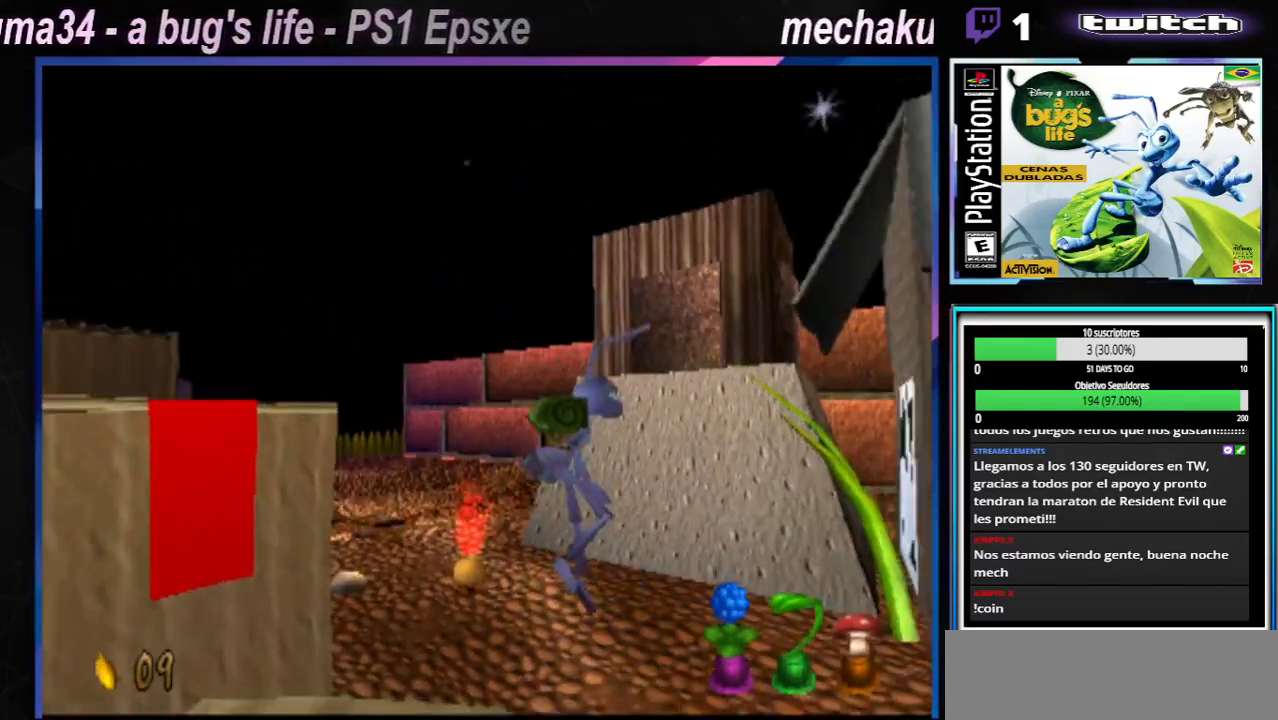
{"buttons": [], "left_stick": "center", "right_stick": "center", "events": [[16, "left_stick", "right"], [200, "left_stick", "center"]]}
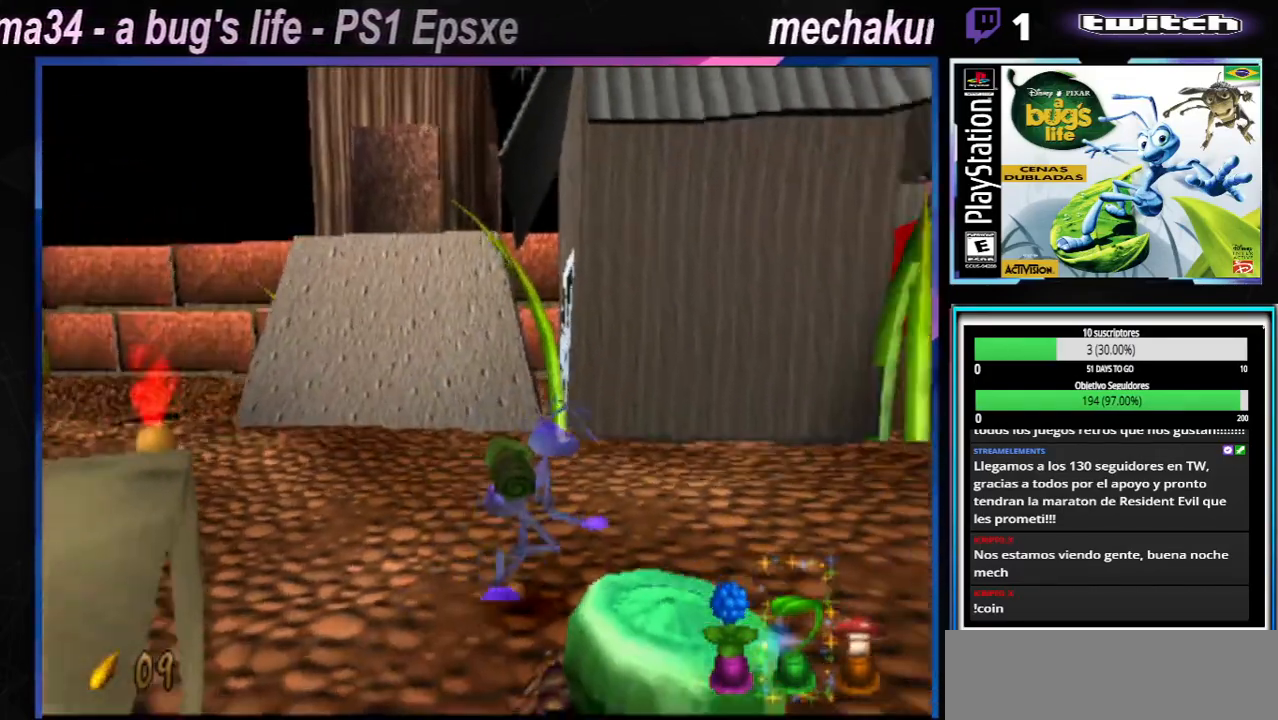
{"buttons": [], "left_stick": "down-right", "right_stick": "center", "events": [[34, "A", "down"], [50, "left_stick", "right"], [184, "left_stick", "down-right"], [367, "A", "up"]]}
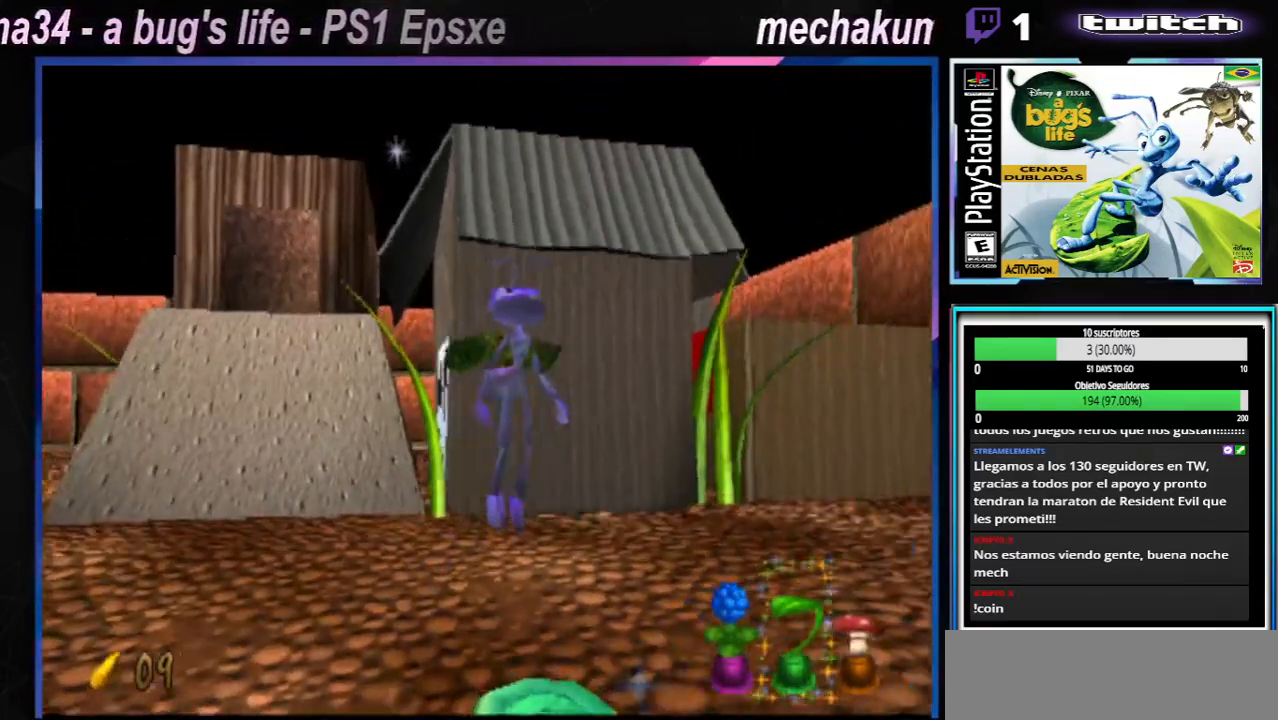
{"buttons": ["A"], "left_stick": "left", "right_stick": "center", "events": [[50, "left_stick", "center"], [183, "left_stick", "left"], [384, "A", "down"]]}
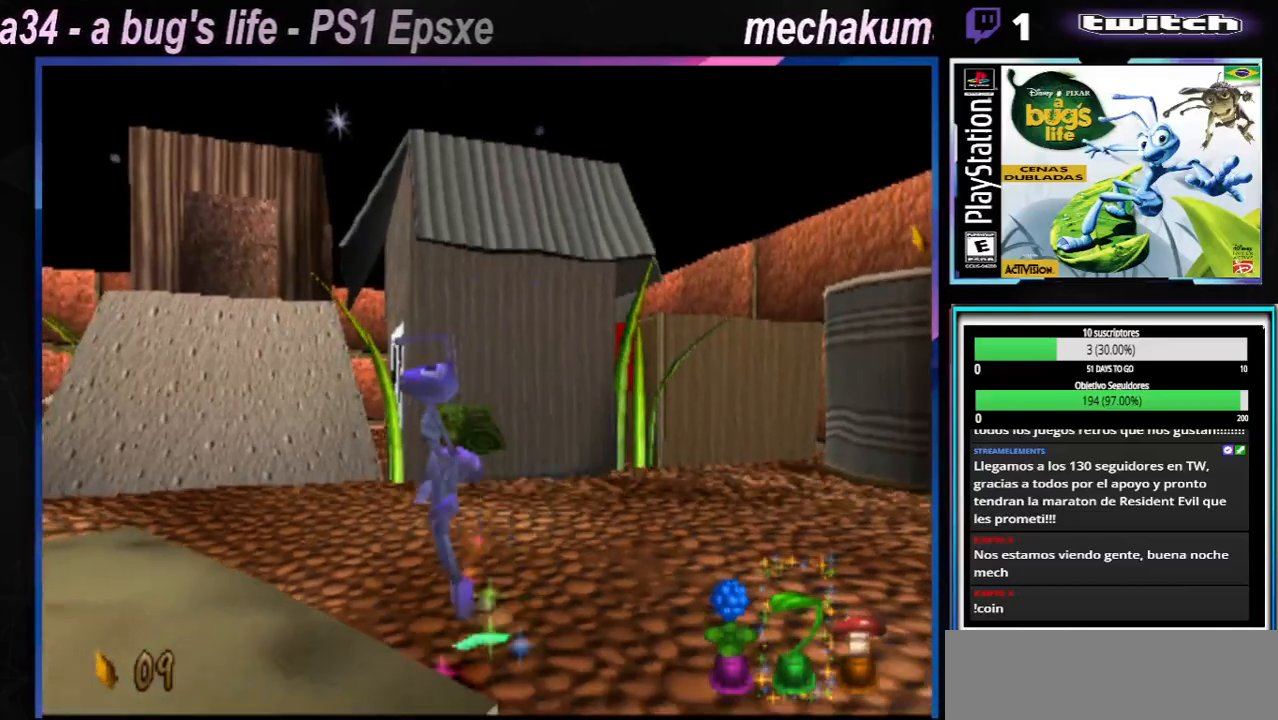
{"buttons": [], "left_stick": "left", "right_stick": "center", "events": [[334, "A", "up"]]}
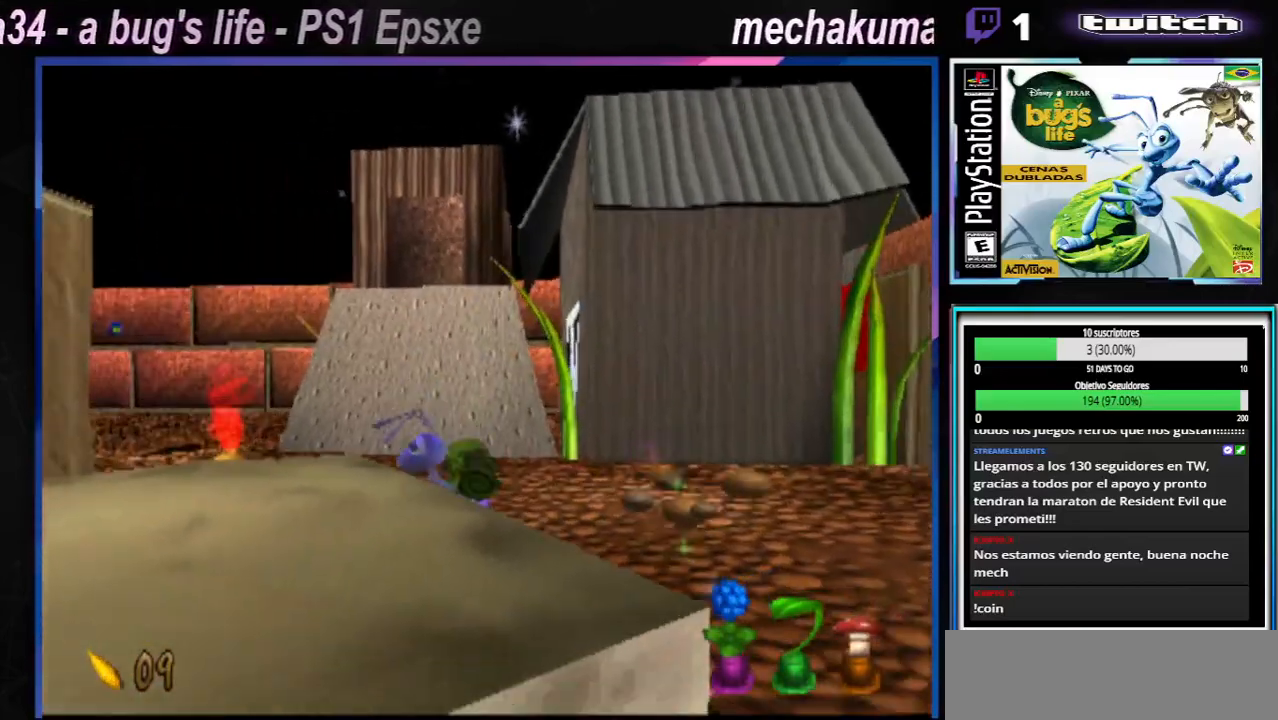
{"buttons": ["A"], "left_stick": "left", "right_stick": "center", "events": [[33, "A", "down"]]}